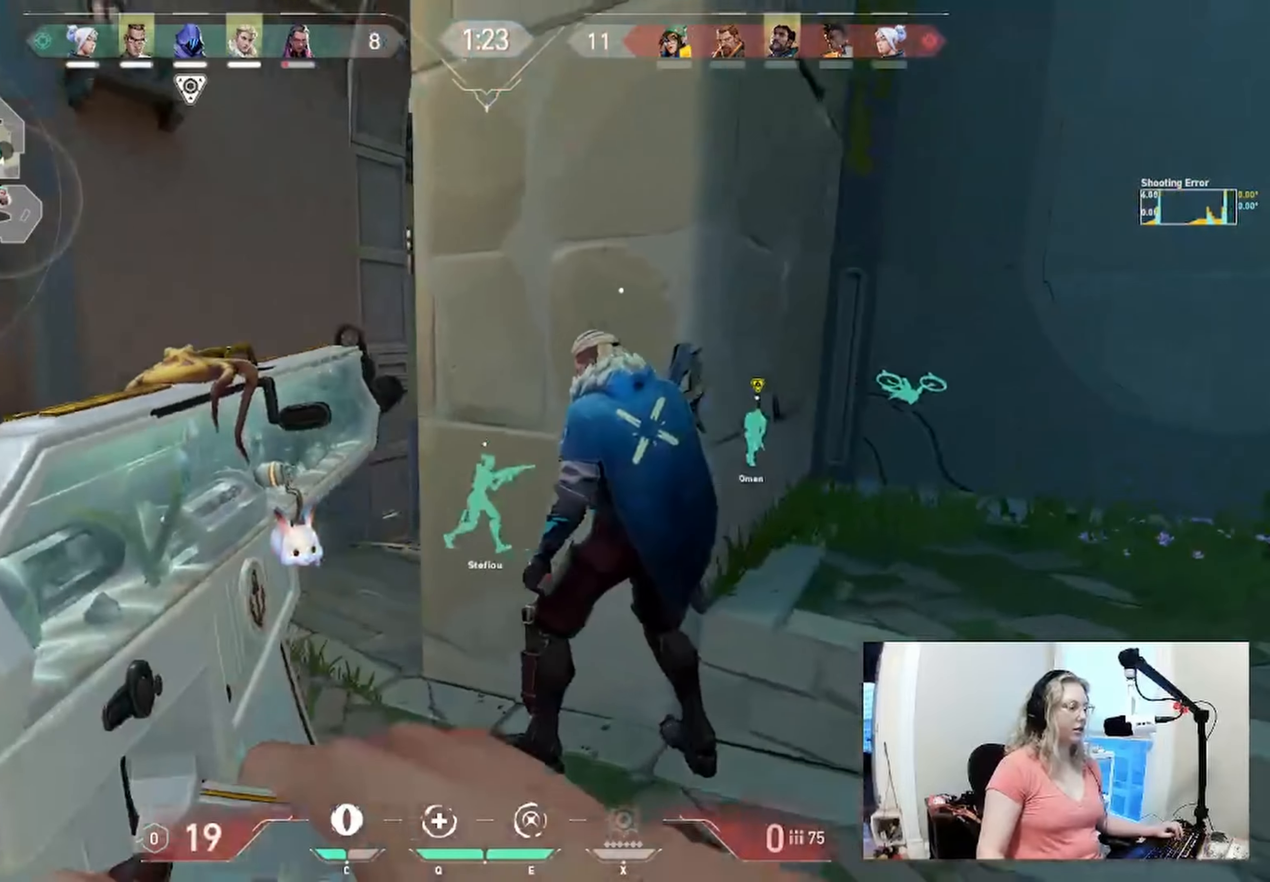
Gameplay with keyboard; each line is a JSON object with the keys held at the frame after it. "events" lists presses ("down") and releases ("up") of "a", "ctrl", "d", "e", "q", "s", "shift", "space" and "w" between this image and that frame as [ms after this image, input, new state], when the widget could be followed in between. No other keys are recorded. Mouse input is not recorded.
{"keys": [], "events": [[17, "d", "up"]]}
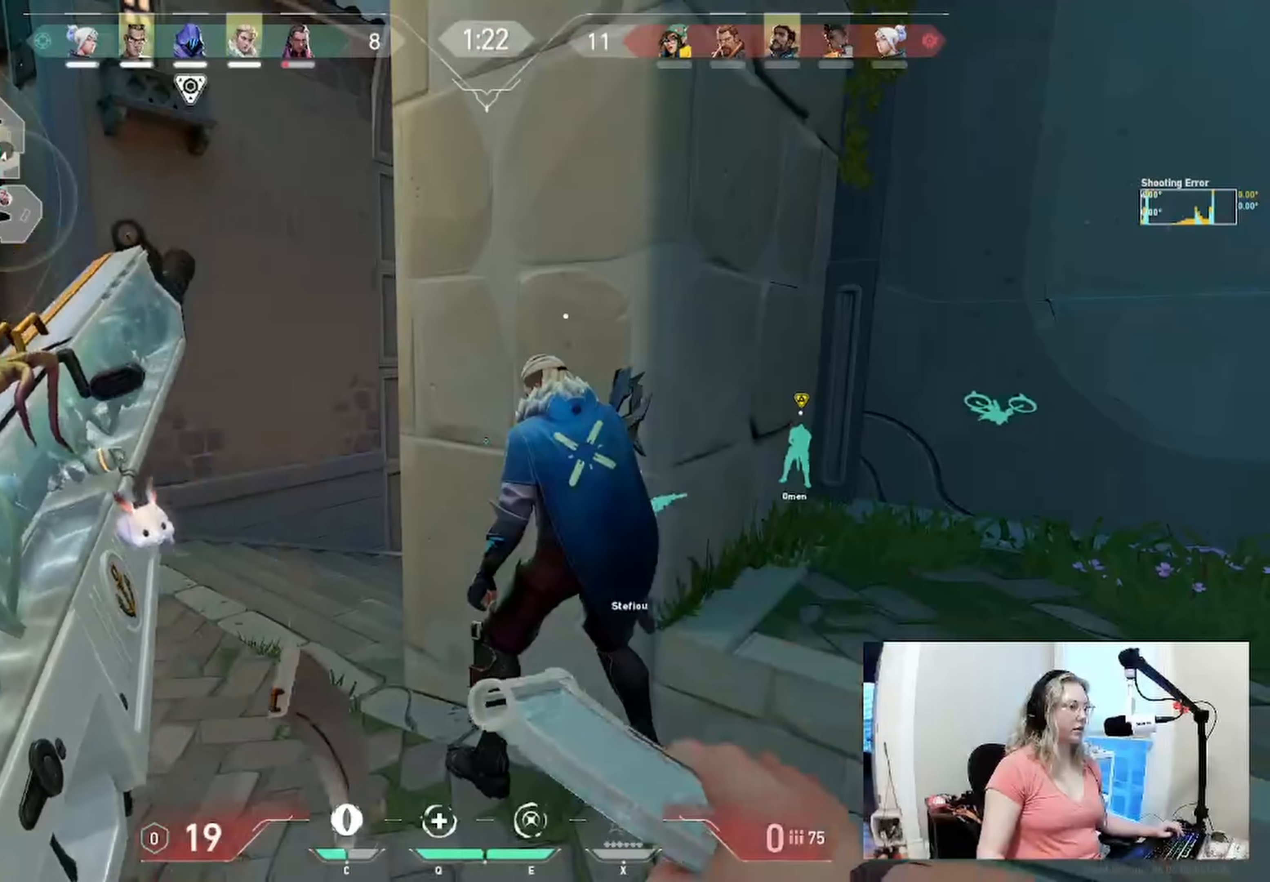
{"keys": [], "events": []}
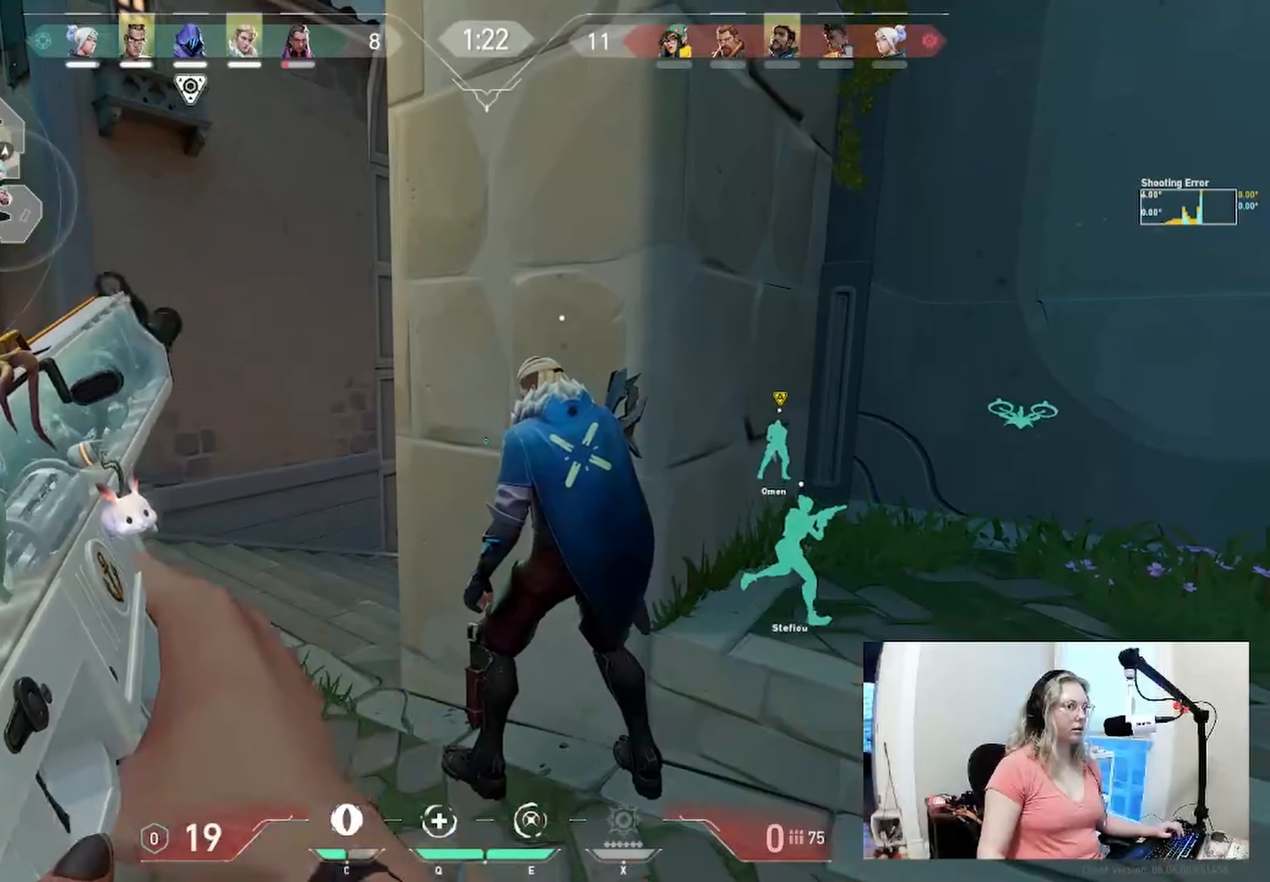
{"keys": ["a", "w"], "events": [[333, "a", "down"], [350, "w", "down"]]}
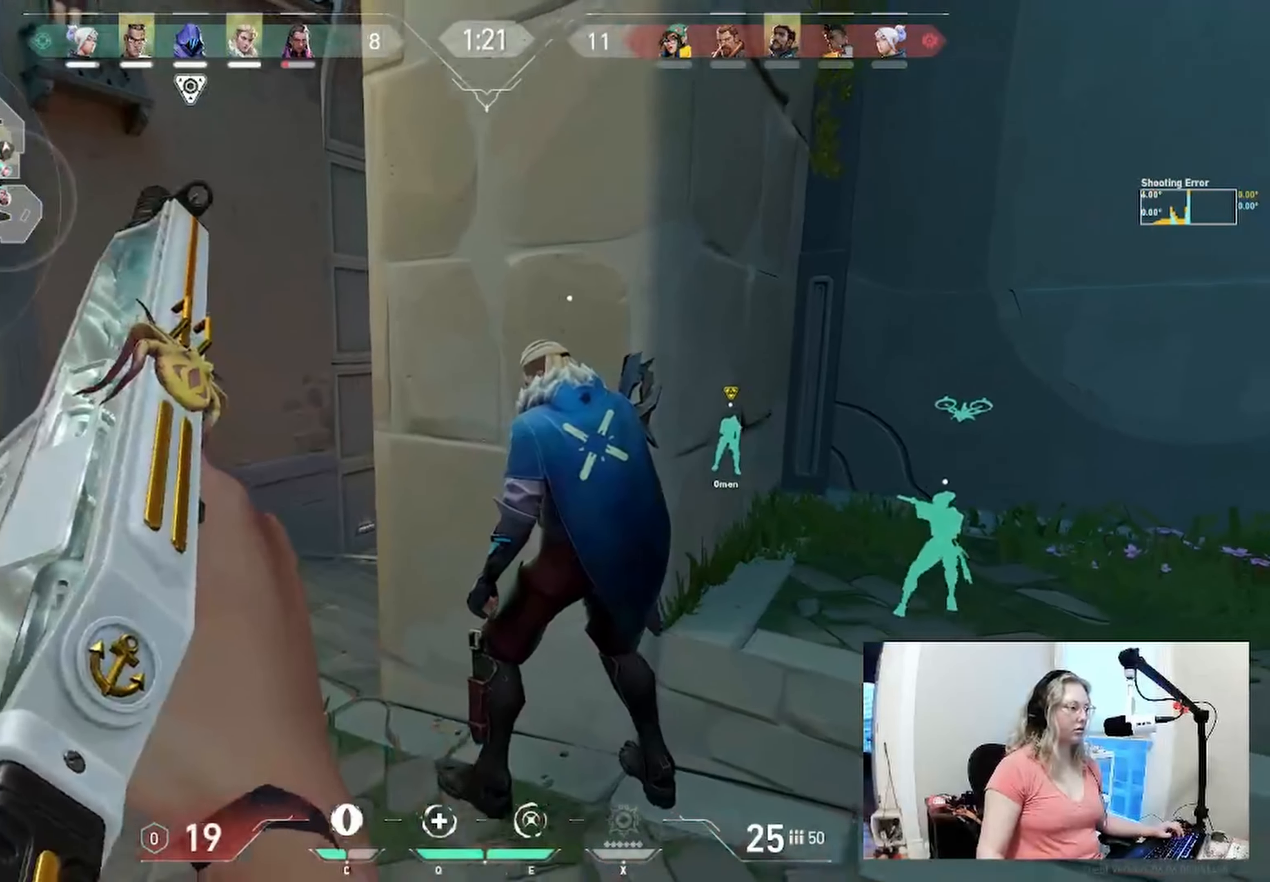
{"keys": ["a"], "events": [[317, "w", "up"]]}
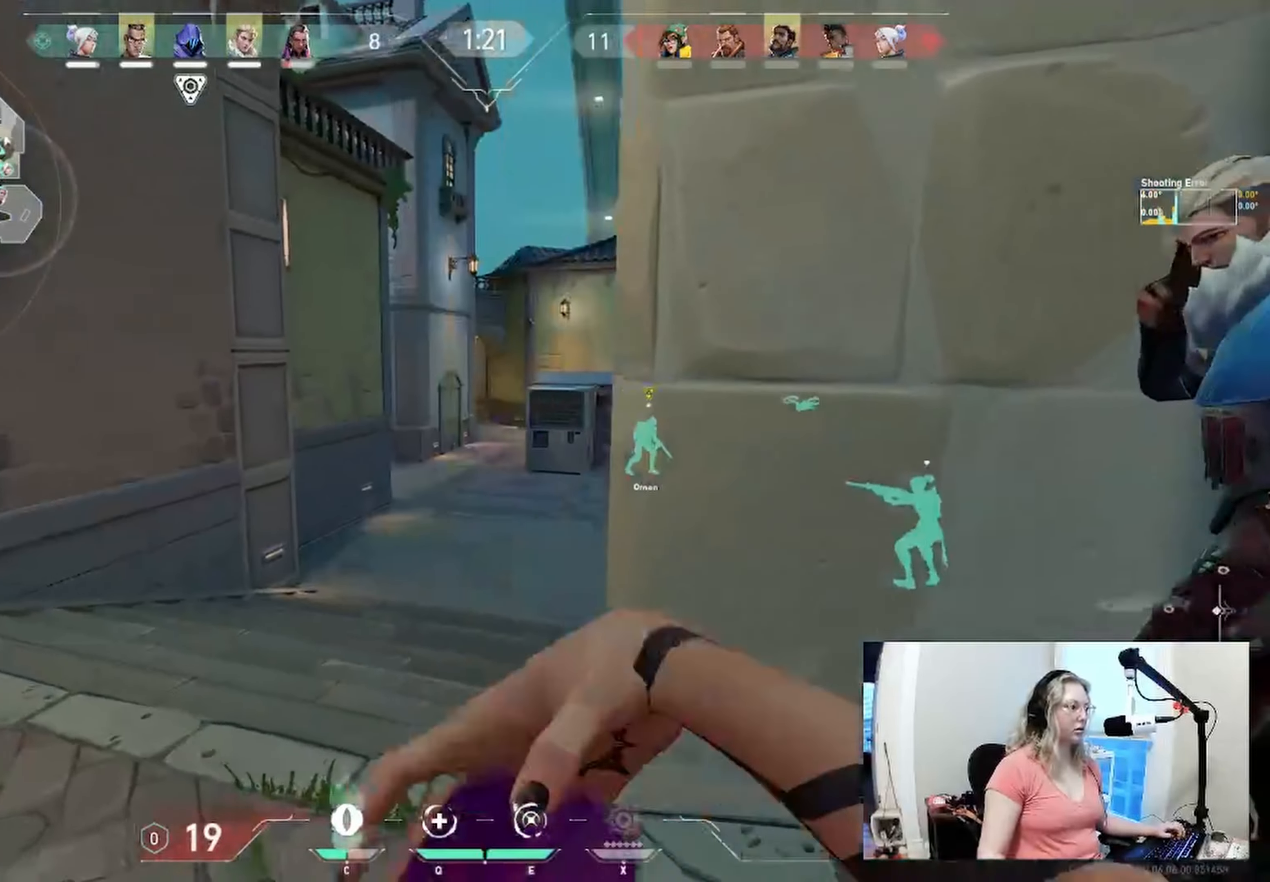
{"keys": ["w"], "events": [[17, "w", "down"], [483, "a", "up"]]}
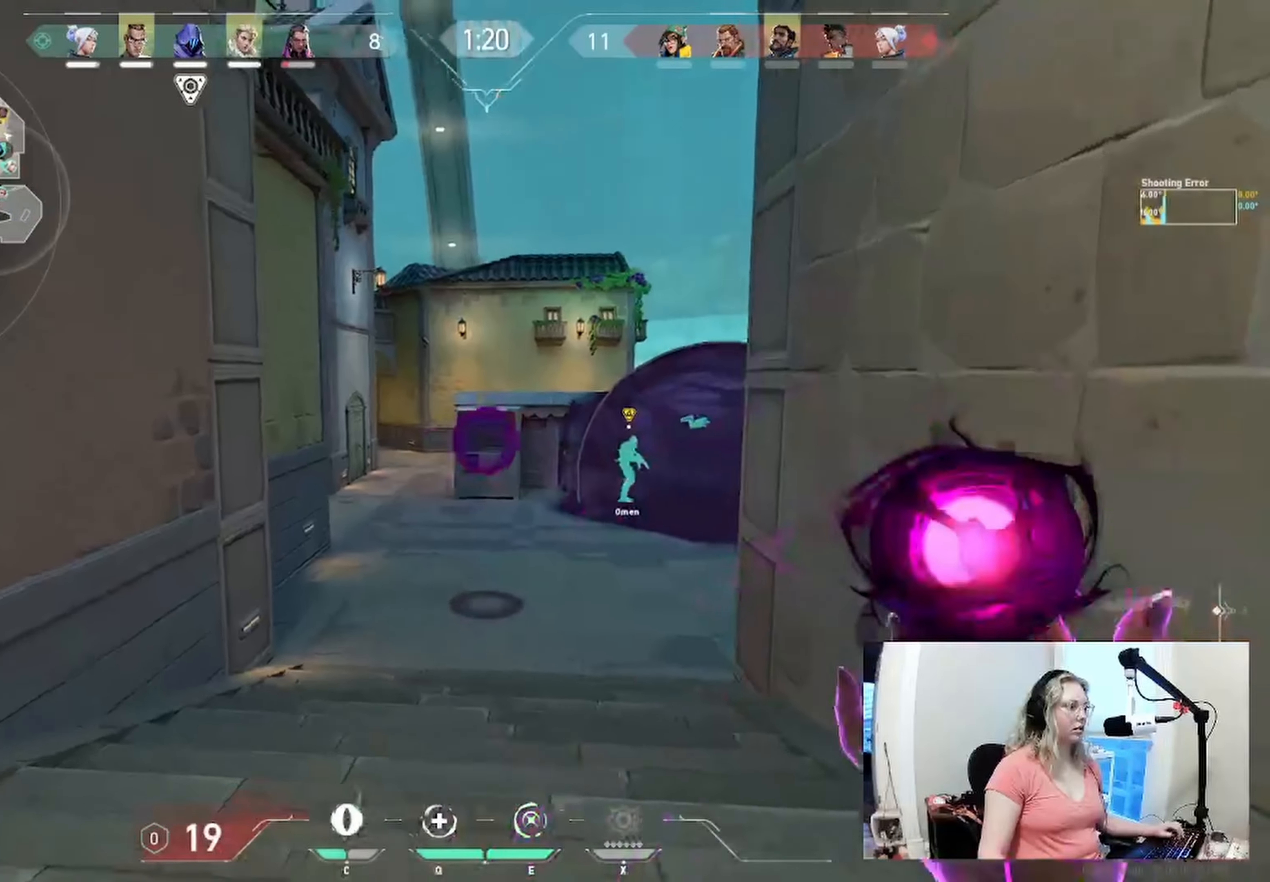
{"keys": ["a", "w"], "events": [[233, "a", "down"]]}
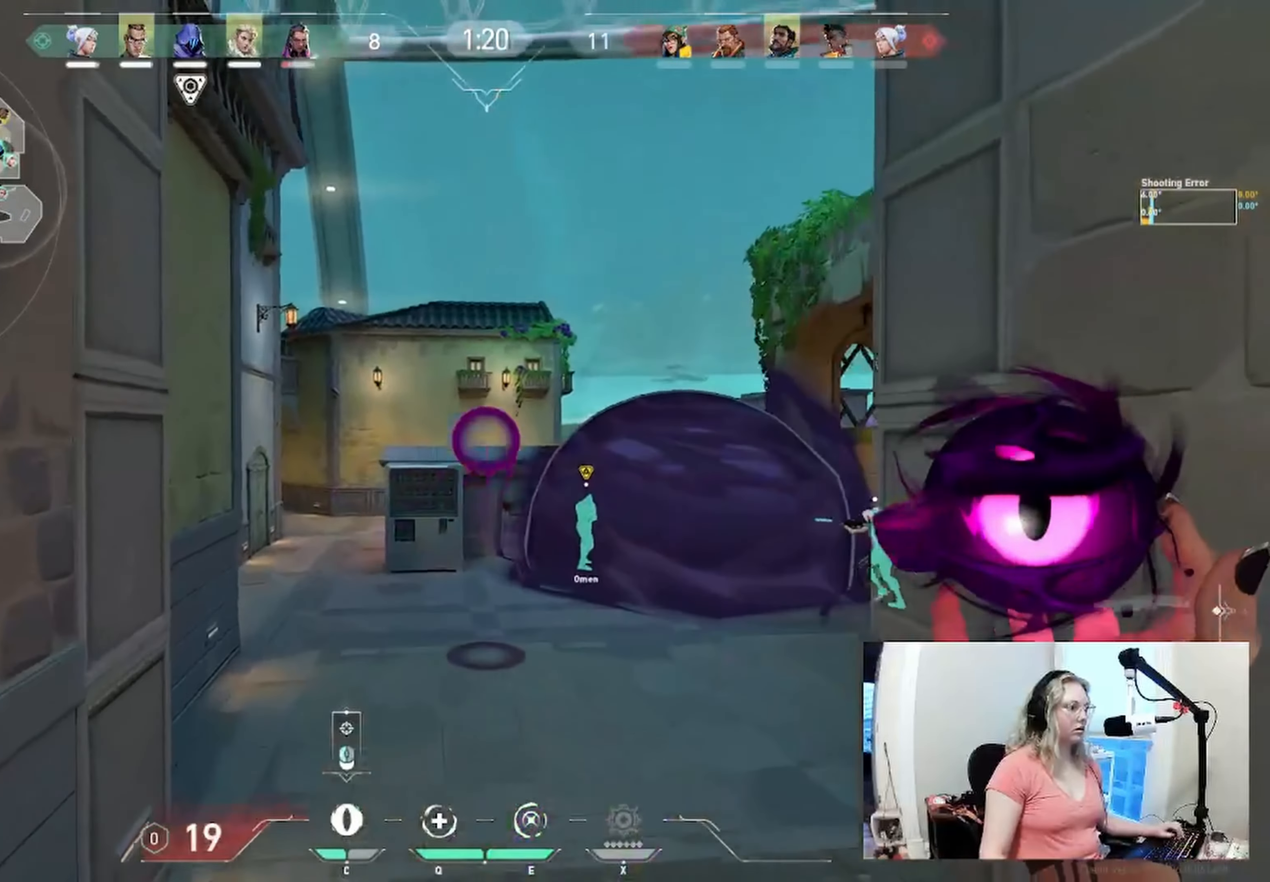
{"keys": [], "events": [[100, "a", "up"], [483, "w", "up"]]}
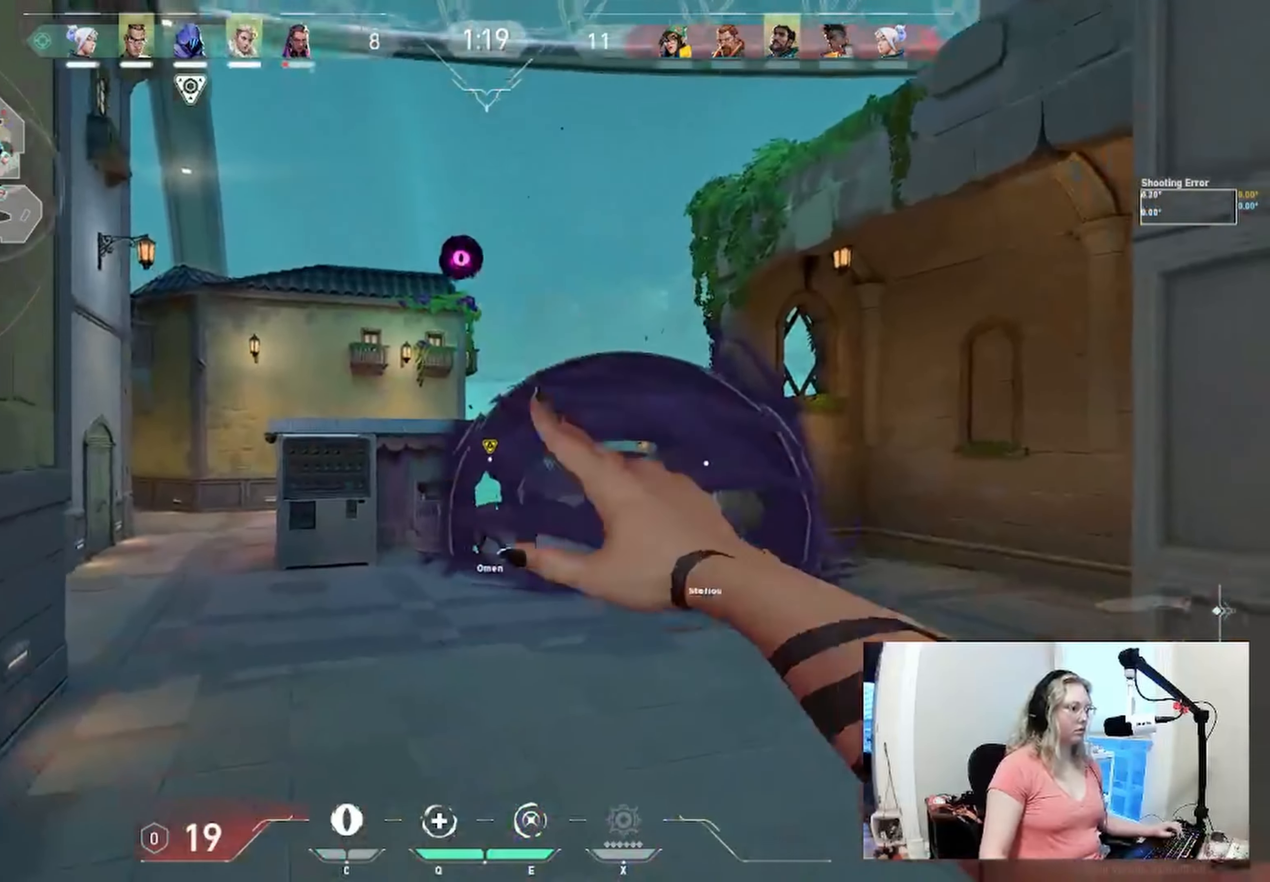
{"keys": ["d", "w"], "events": [[150, "w", "down"], [317, "d", "down"]]}